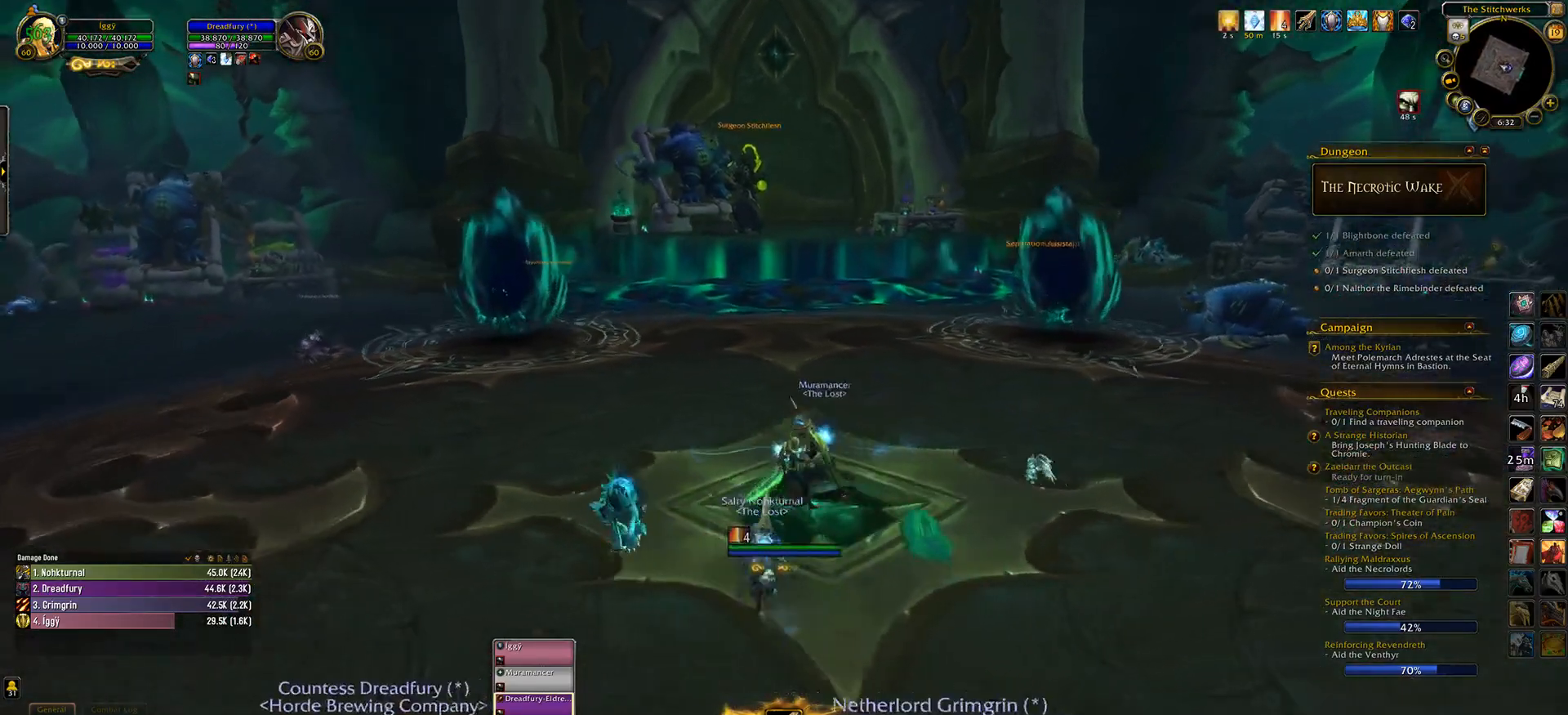
Gameplay with keyboard and mouse; each line is a JSON object with the keys and mouse buttons held at the frame after it. "events" lists presses ("down") and releases ("up") of ".", "/", "0", "1", "2", "3", "4", "5", "6", "7", "8", "9", "a", "alt_l", "alt_r", "b", "backslash", "backspace", "c", "caps_lock", "comma", "ctrl_l", "ctrl_r", "d", "down", "e", "equals", "escape", "f", "f1", "f10", "f11", "f12", "f2", "f3", "f4", "f5", "f6", "f7", "f8", "f9", "g", "h", "i", "j", "k", "l", "lbracket", "left", "m", "minus", "n", "o", "p", "q", "quote", "r", "rbracket", "return", "right", "s", "semicolon", "shift_l", "shift_r", "space", "super_l", "super_r", "t", "tab", "tilde", "u", "up", "v", "w", "x", "y", "z", "mouse_left", "mouse_wheel" and "mouse_right" between this image and that frame as [ms after this image, input, new state], when the widget could be followed in between. "mouse_left", "mouse_wheel", "mouse_right" = the "left", "wheel", "right" buttons of the "mouse" list. No other keys are recorded. "wheel" means that the mouse wheel is clicked or scrolled. Mouse movement is not recorded.
{"keys": [], "mouse": ["left"], "events": [[150, "e", "up"], [383, "mouse_right", "up"]]}
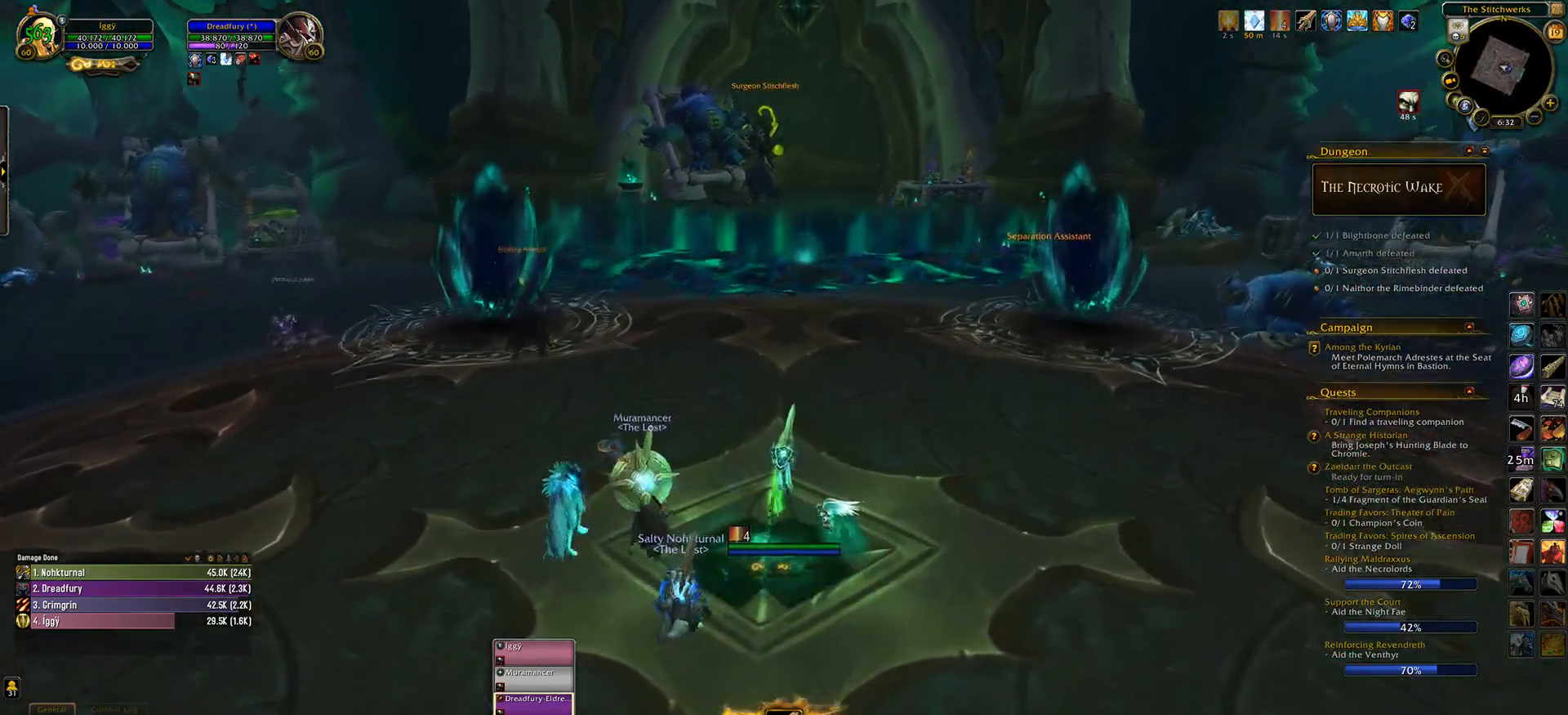
{"keys": [], "mouse": ["left", "right"], "events": [[283, "mouse_right", "down"], [350, "mouse_right", "up"], [500, "mouse_right", "down"]]}
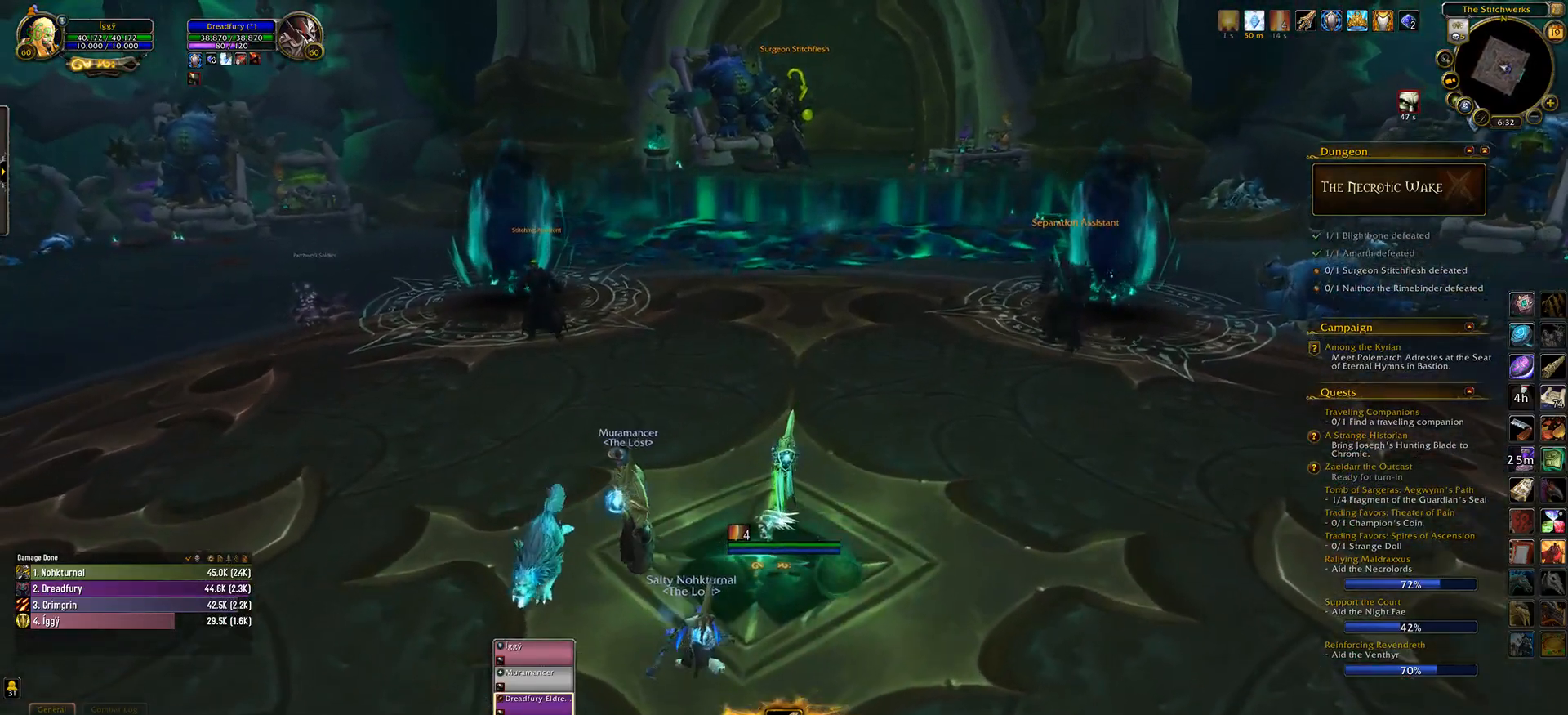
{"keys": [], "mouse": ["left"], "events": [[67, "mouse_right", "up"], [183, "mouse_right", "down"], [250, "mouse_right", "up"]]}
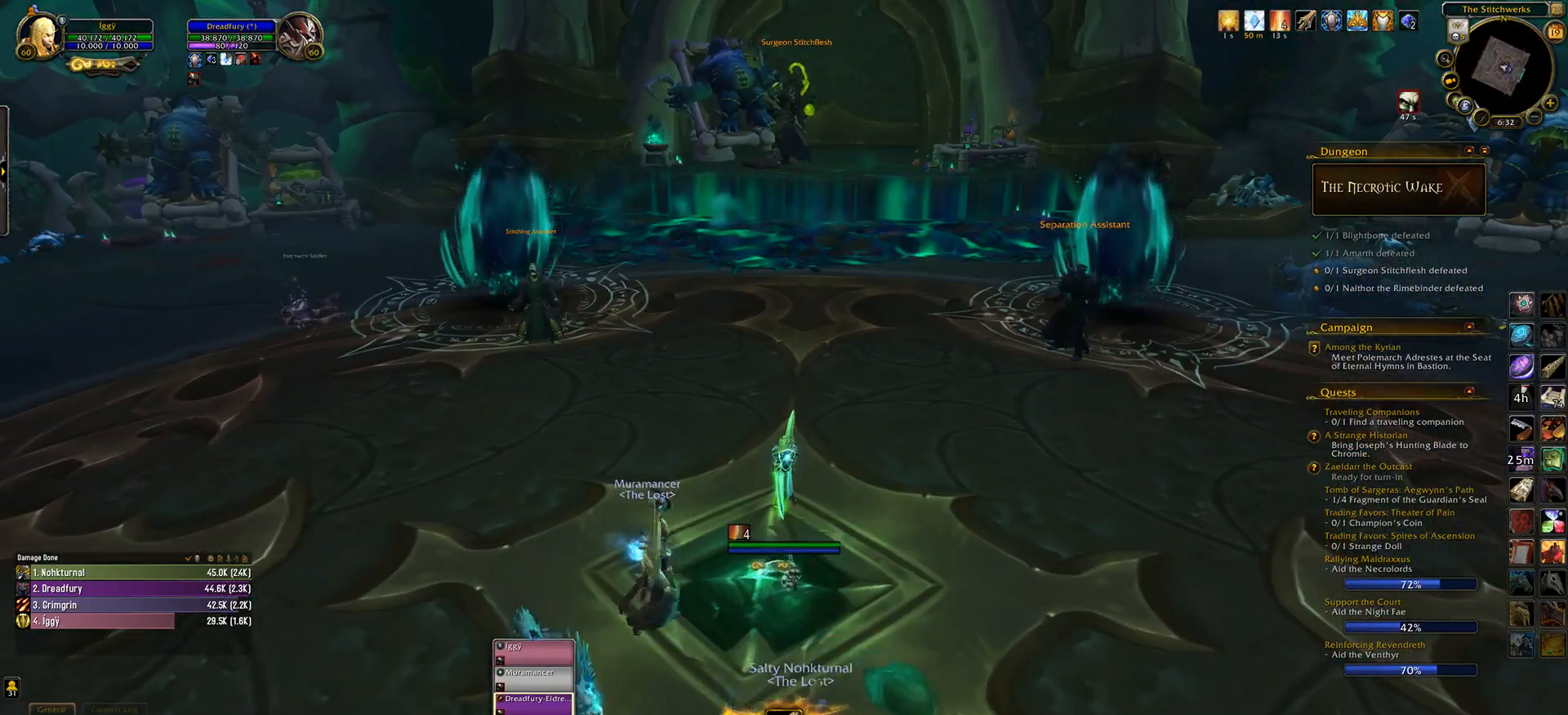
{"keys": ["q"], "mouse": ["left", "right"], "events": [[33, "tab", "down"], [50, "mouse_right", "down"], [100, "mouse_right", "up"], [183, "tab", "up"], [233, "mouse_right", "down"], [350, "mouse_right", "up"], [383, "mouse_right", "down"], [467, "q", "down"]]}
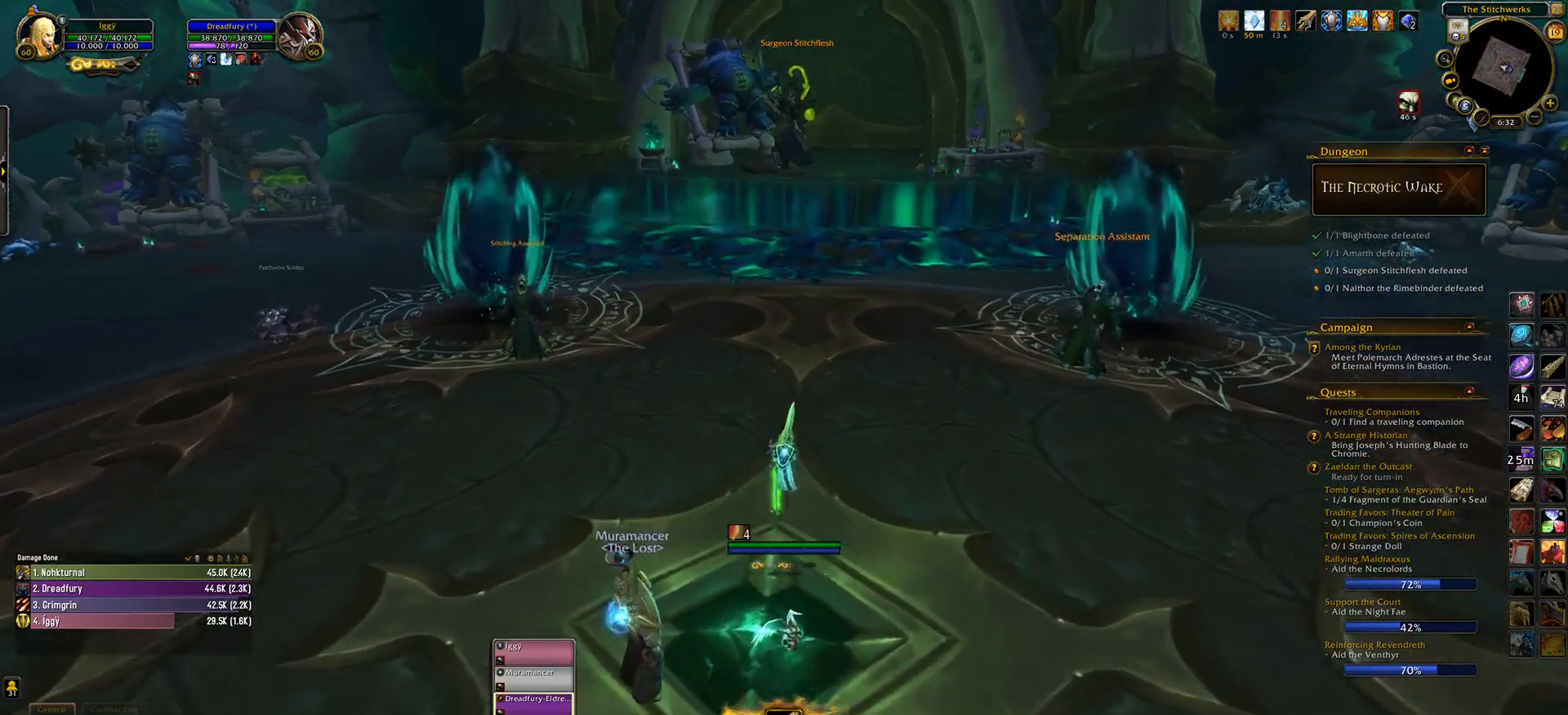
{"keys": ["q"], "mouse": ["left", "right"], "events": []}
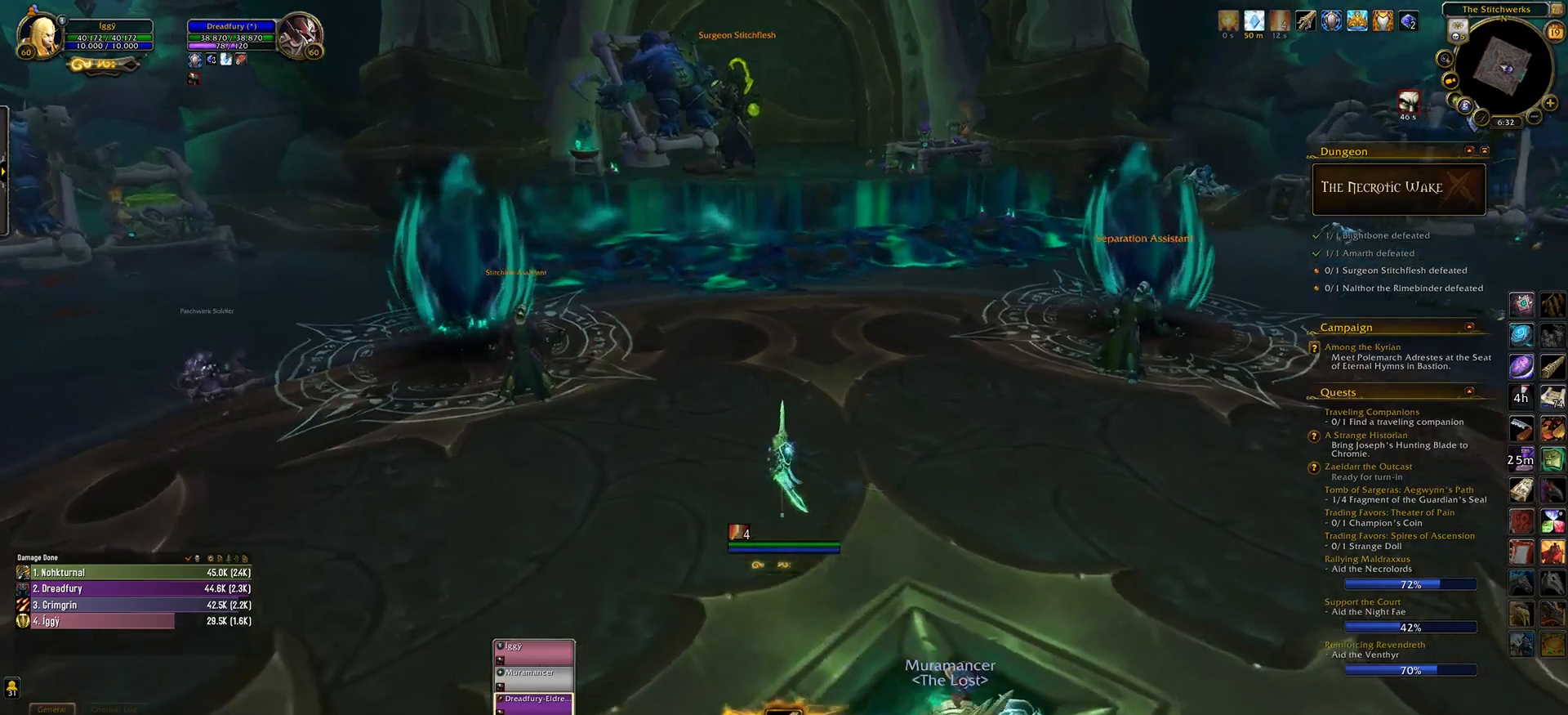
{"keys": ["q", "tab"], "mouse": ["left", "right"], "events": [[367, "tab", "down"]]}
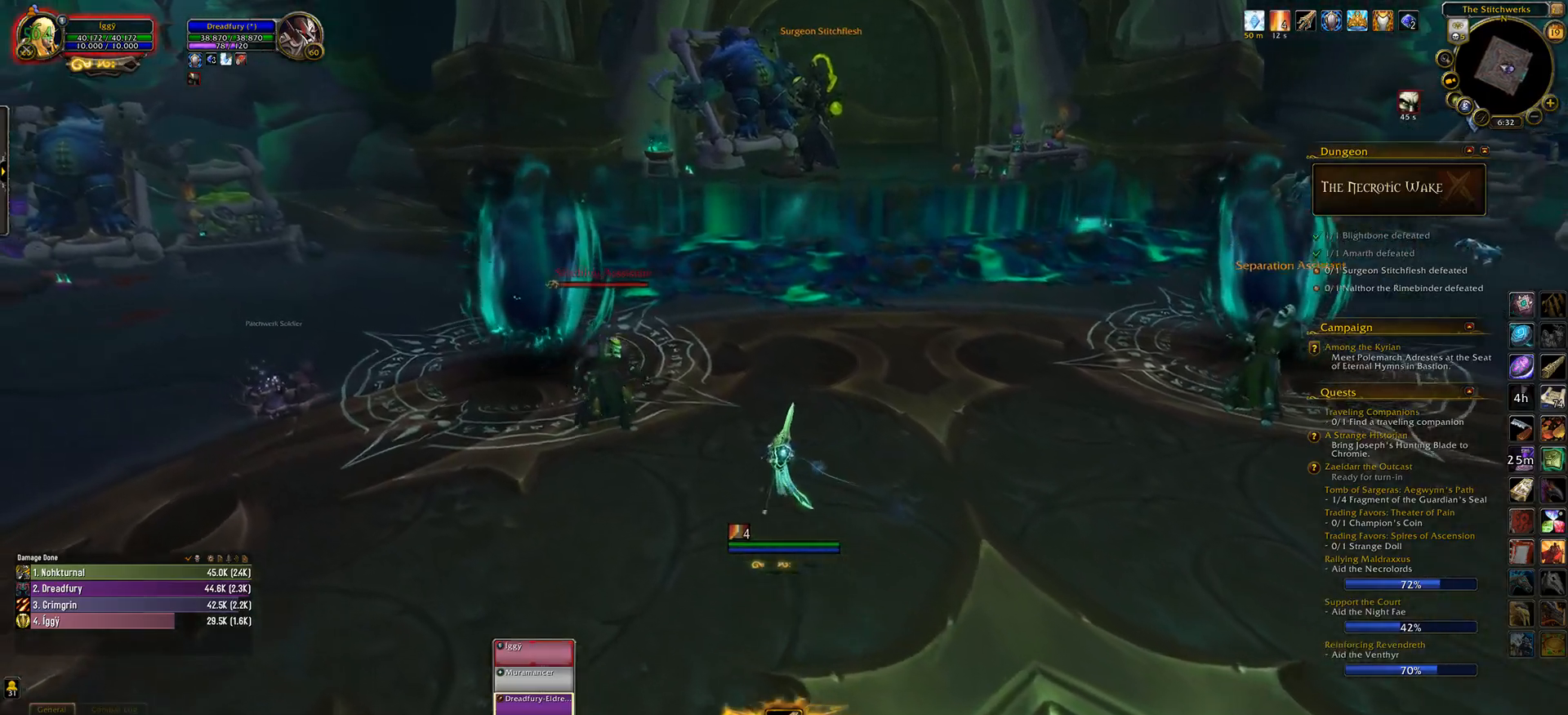
{"keys": ["q"], "mouse": ["left", "right"], "events": [[33, "tab", "up"]]}
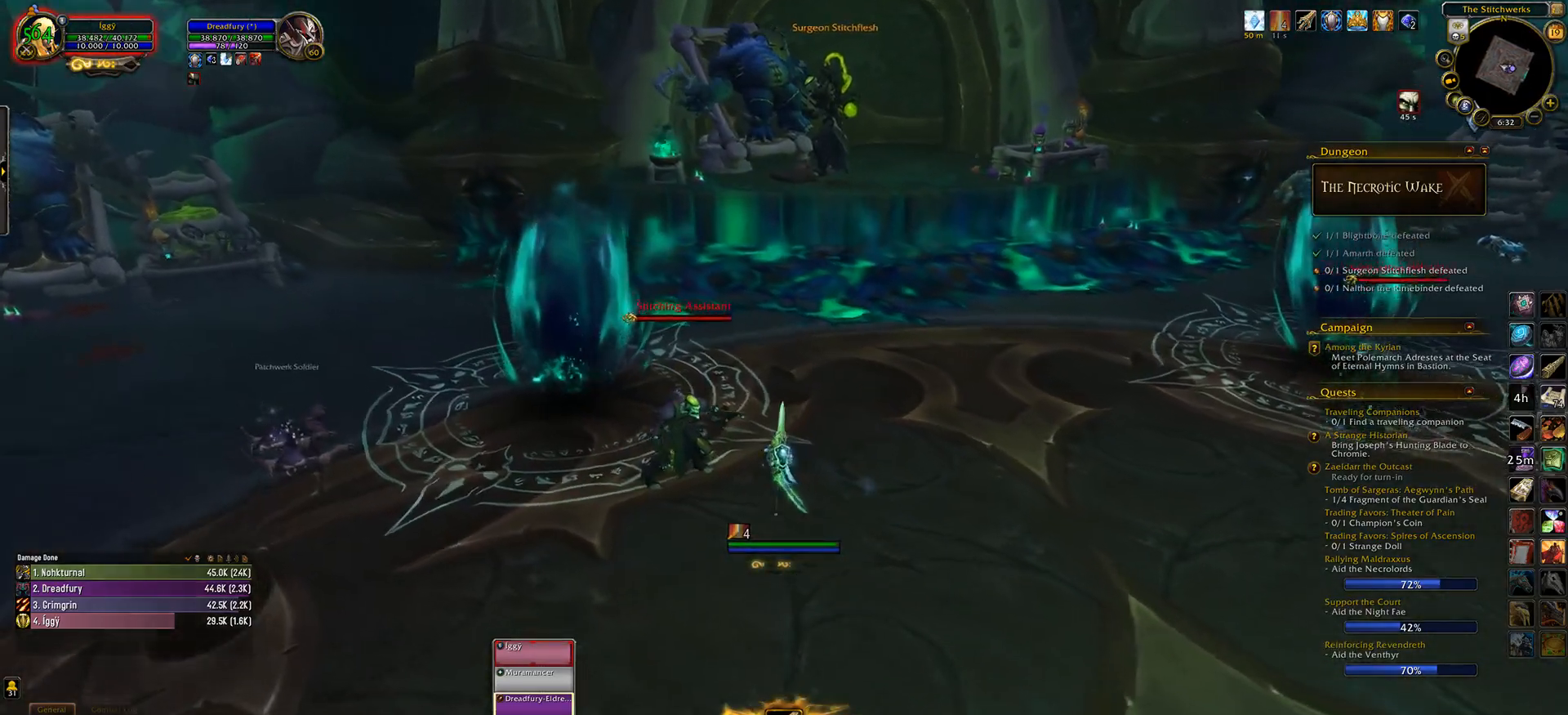
{"keys": ["3"], "mouse": ["left"], "events": [[33, "mouse_right", "up"], [67, "tab", "down"], [83, "q", "up"], [183, "3", "down"], [217, "tab", "up"], [283, "3", "up"], [383, "3", "down"]]}
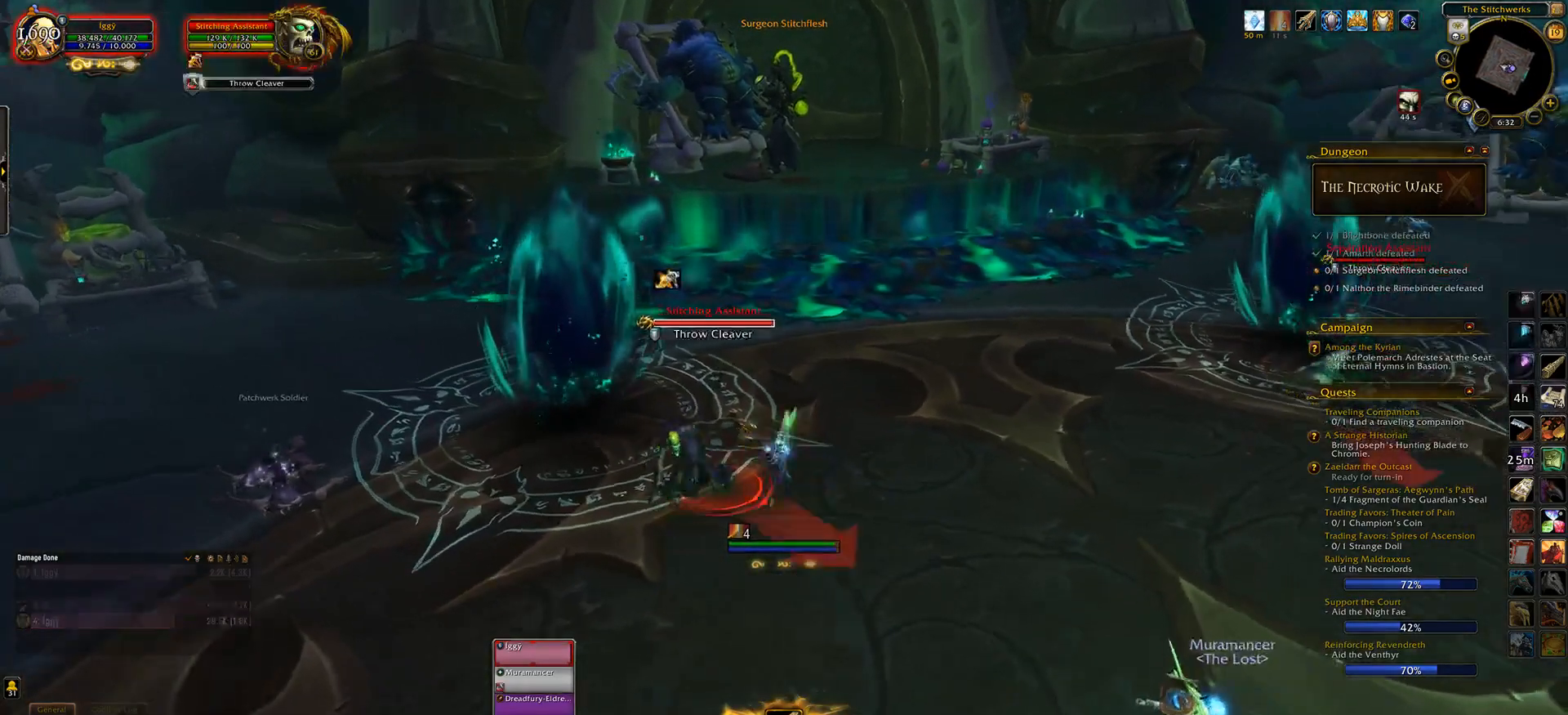
{"keys": [], "mouse": ["left"], "events": [[17, "3", "up"]]}
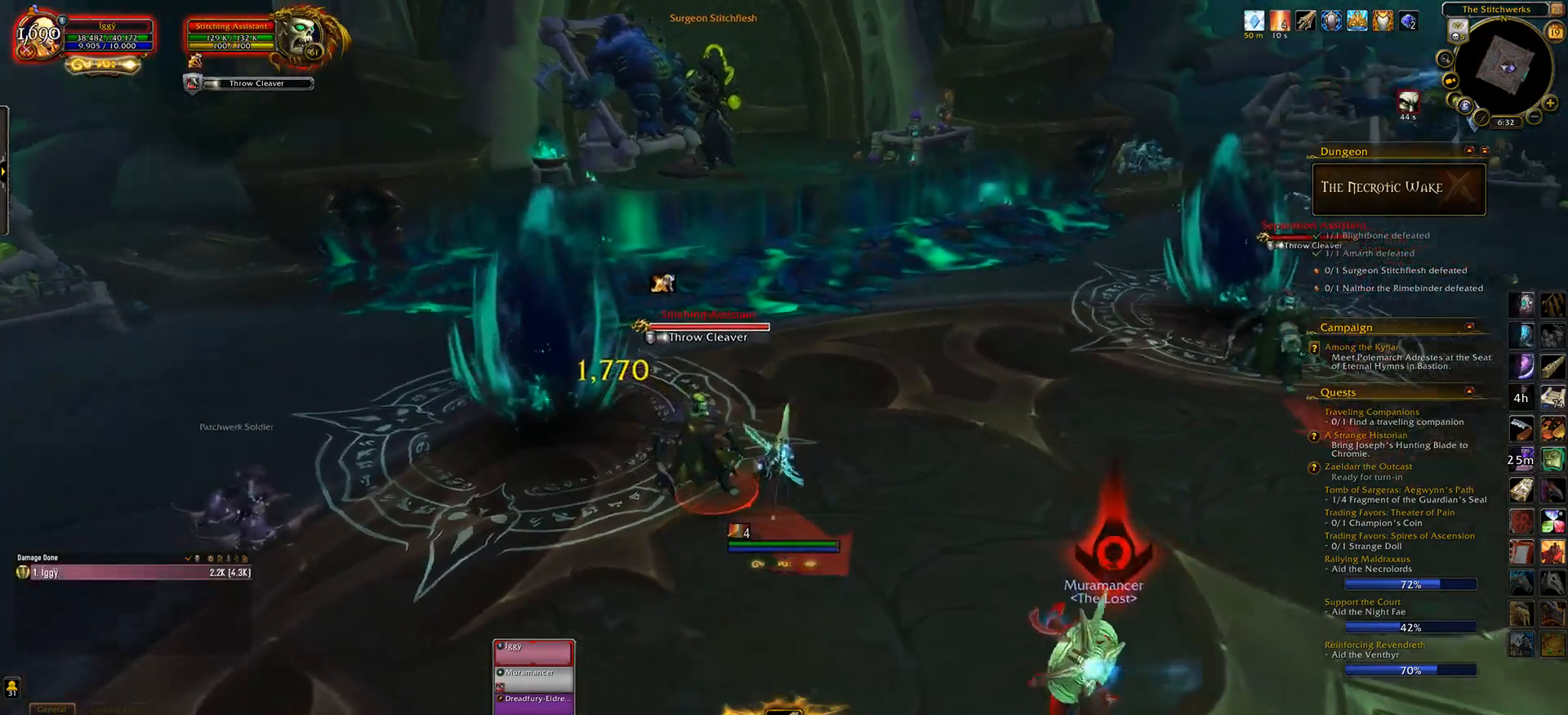
{"keys": ["tab"], "mouse": ["left"], "events": [[133, "v", "down"], [200, "v", "up"], [500, "tab", "down"]]}
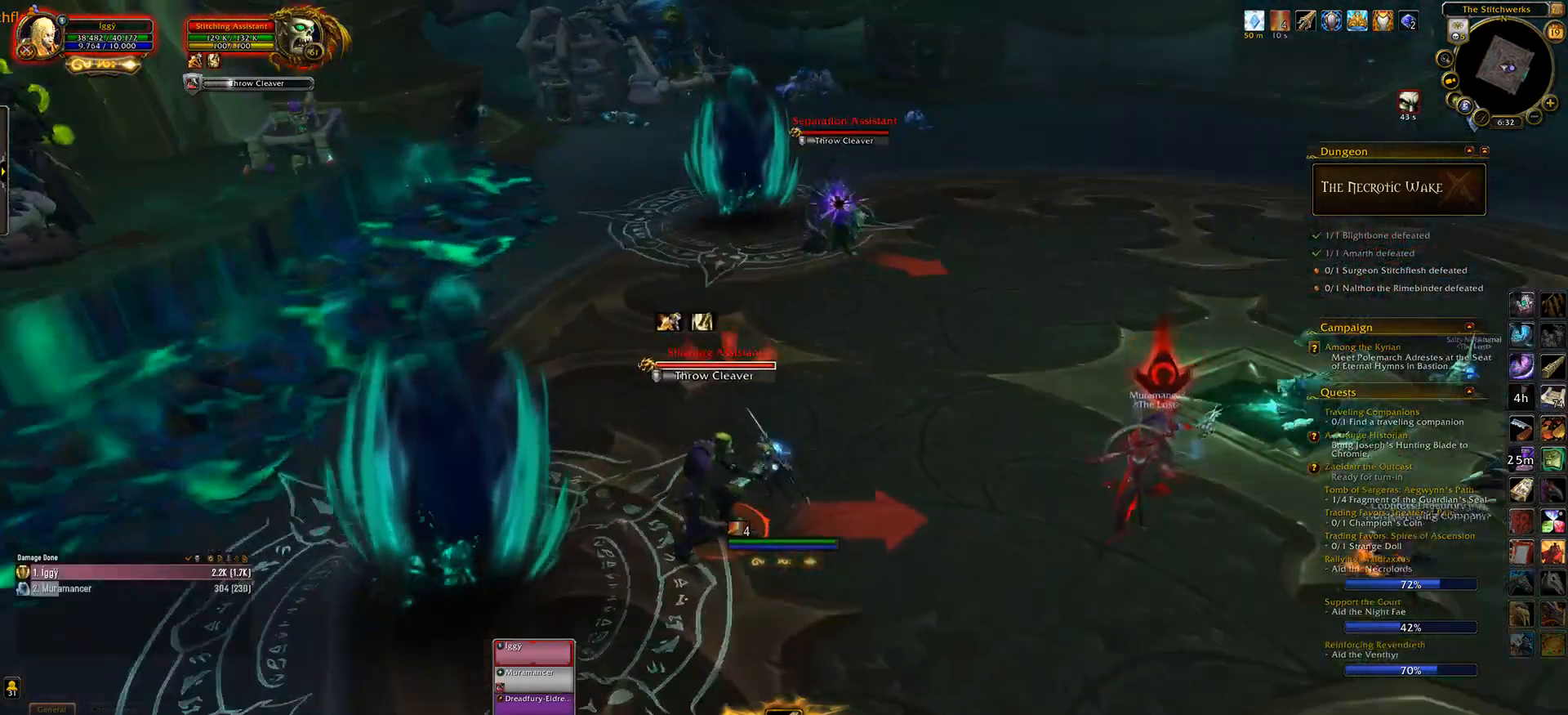
{"keys": ["4"], "mouse": ["left"], "events": [[150, "tab", "up"], [200, "mouse_right", "down"], [283, "mouse_right", "up"], [450, "4", "down"]]}
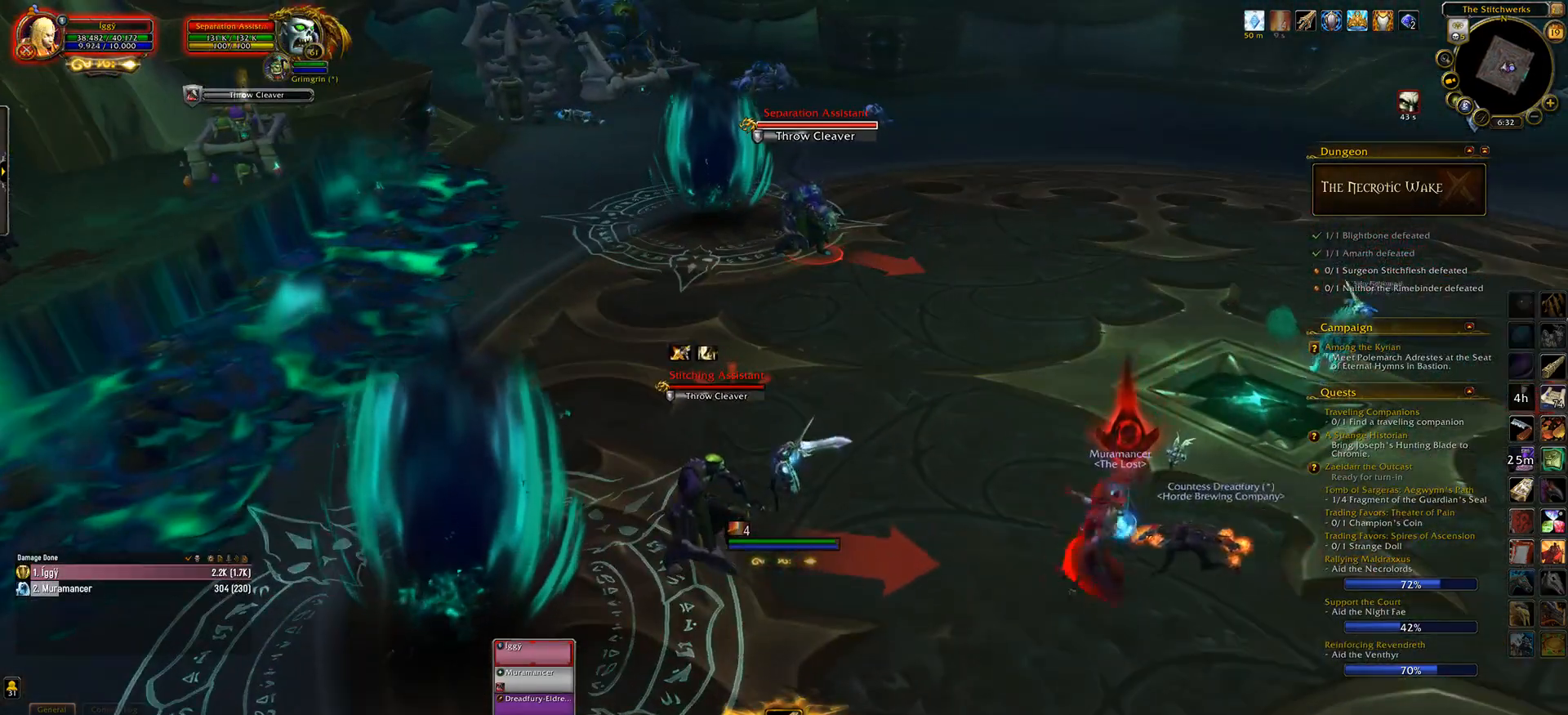
{"keys": [], "mouse": ["left"], "events": [[50, "4", "up"], [167, "4", "down"], [233, "4", "up"], [333, "4", "down"], [450, "4", "up"]]}
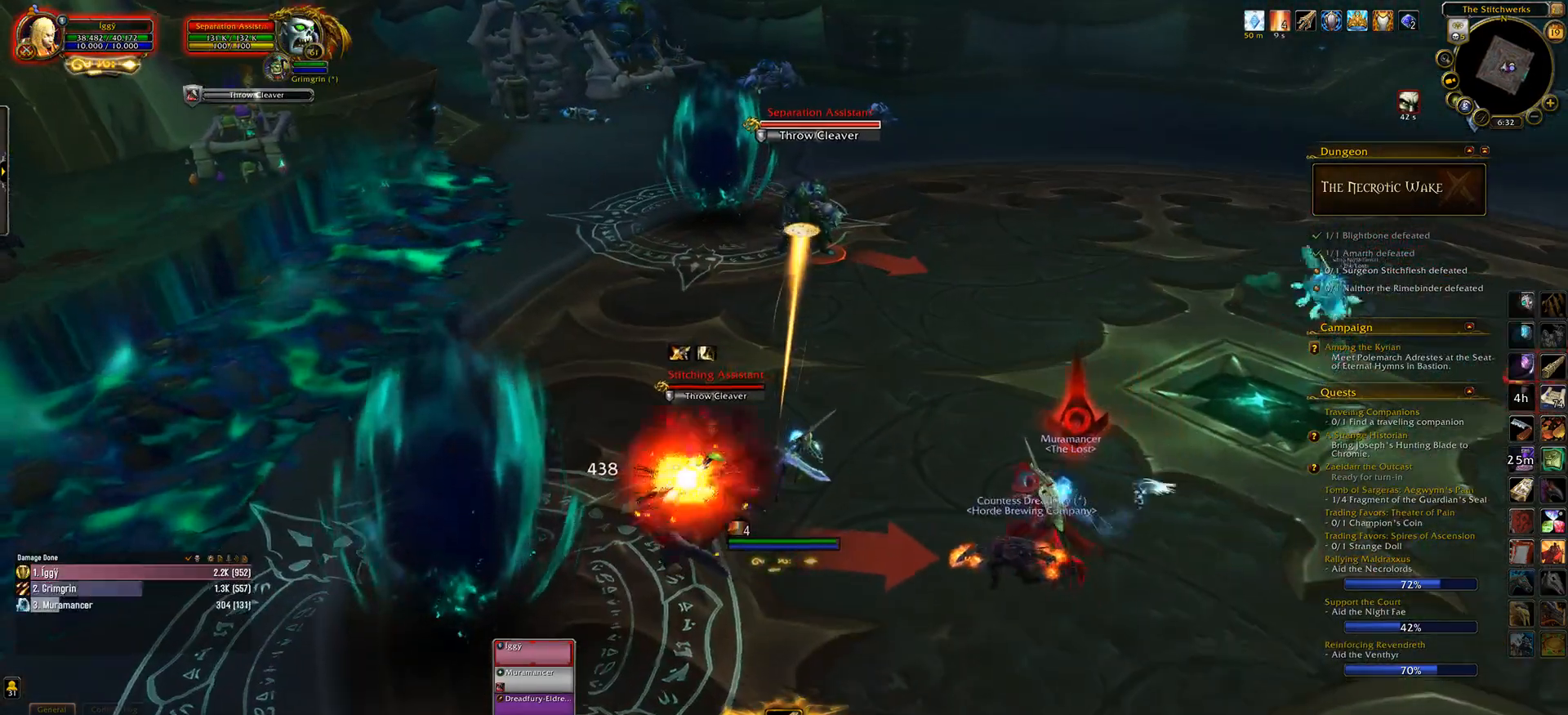
{"keys": [], "mouse": ["left"], "events": [[267, "tab", "down"], [400, "tab", "up"]]}
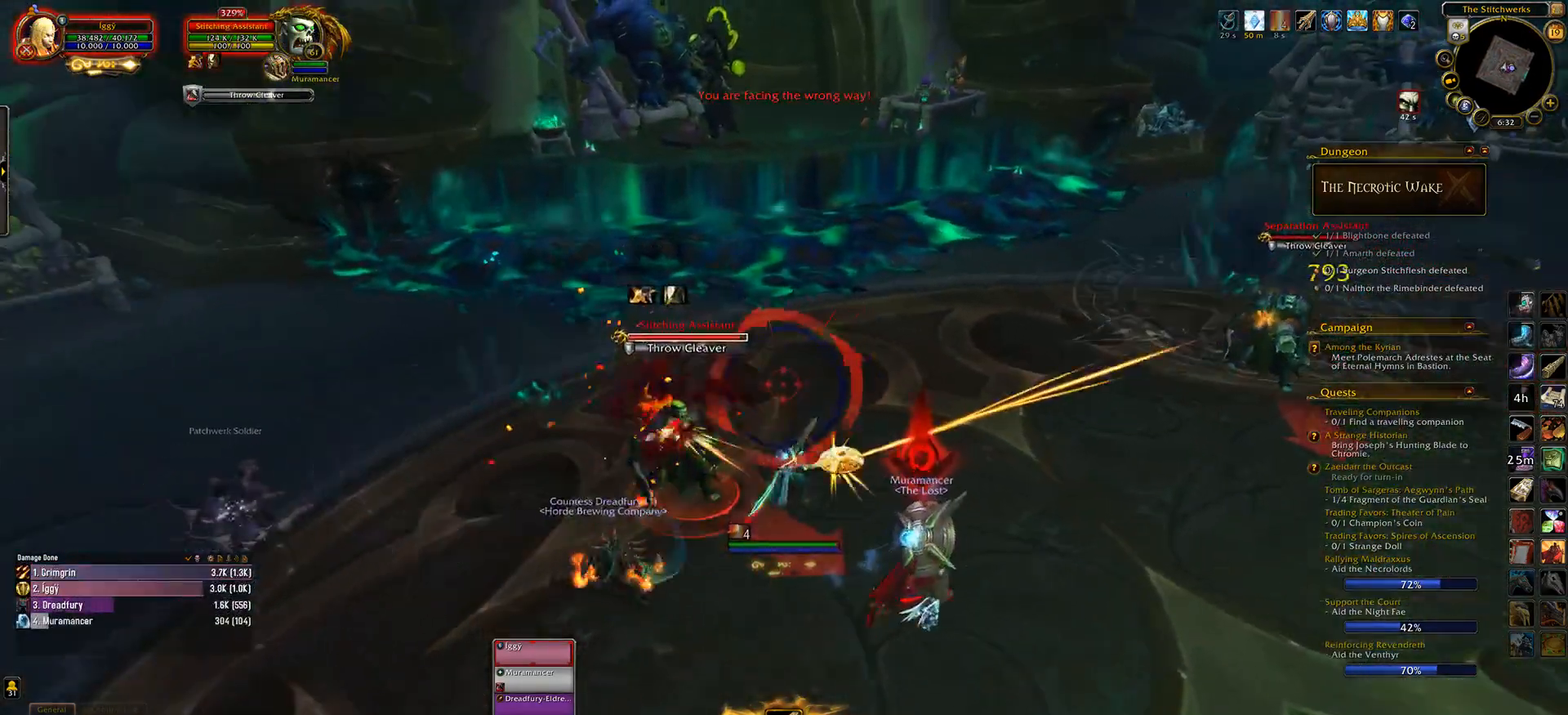
{"keys": [], "mouse": ["left"], "events": [[350, "mouse_right", "down"], [483, "mouse_right", "up"]]}
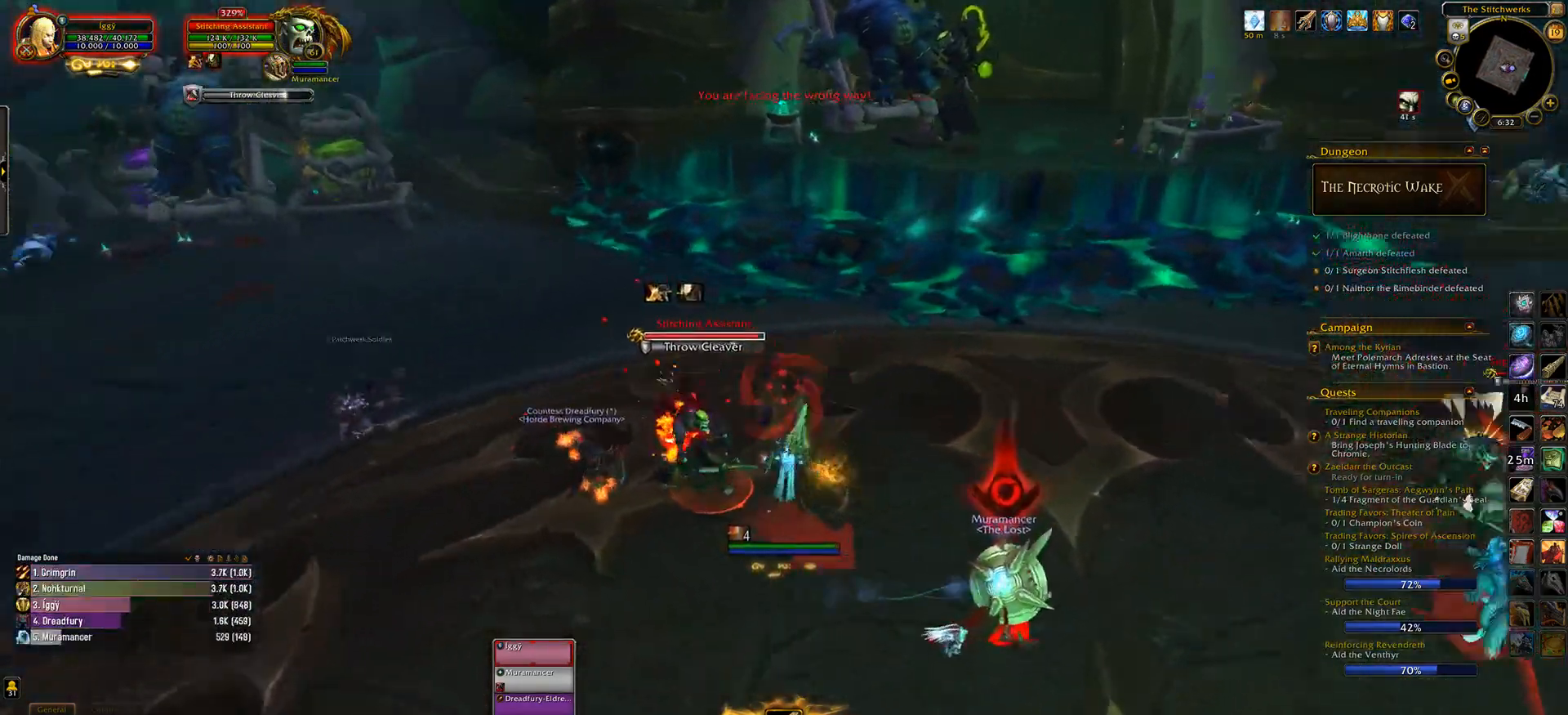
{"keys": ["q"], "mouse": ["left"], "events": [[83, "mouse_right", "down"], [167, "5", "down"], [300, "5", "up"], [367, "q", "down"], [433, "mouse_right", "up"]]}
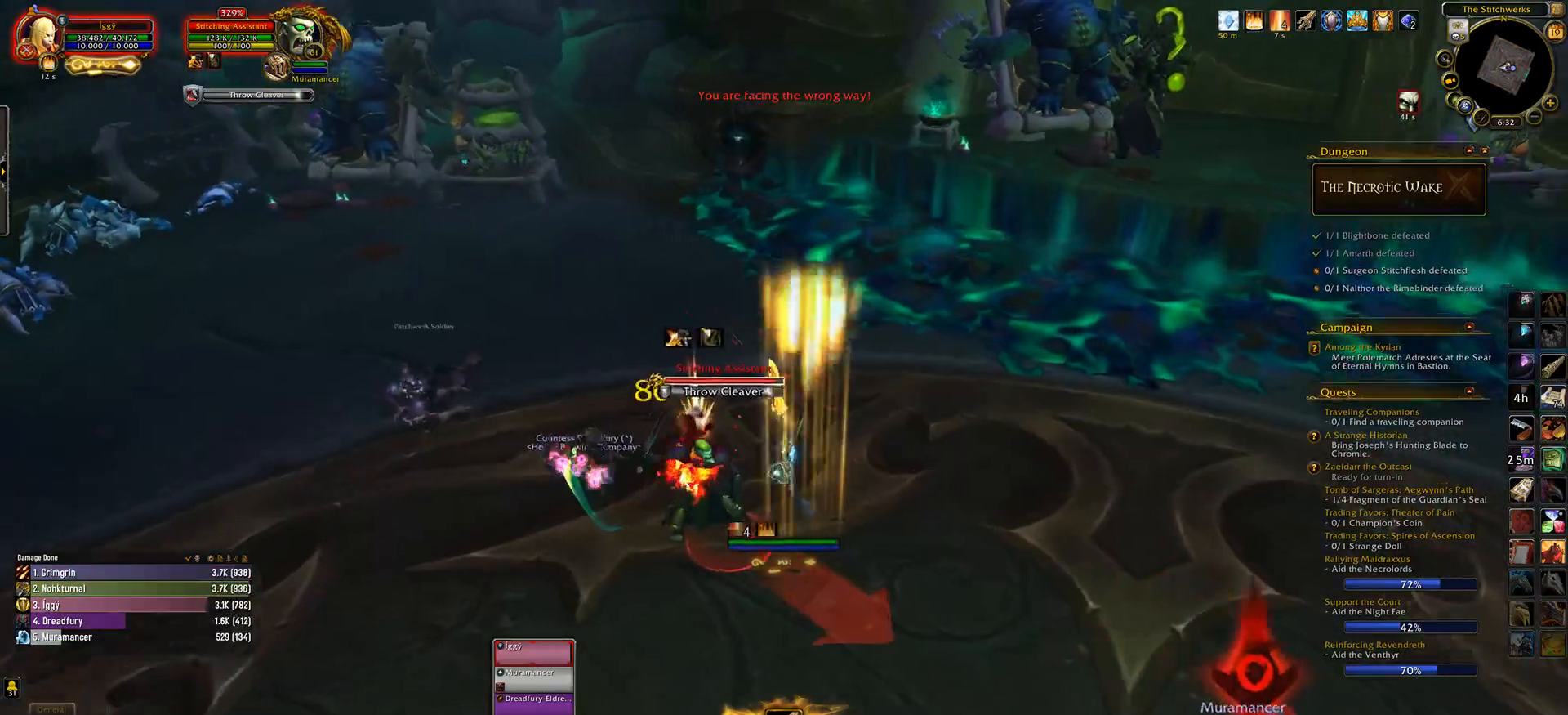
{"keys": ["q", "s"], "mouse": ["left"], "events": [[100, "s", "down"]]}
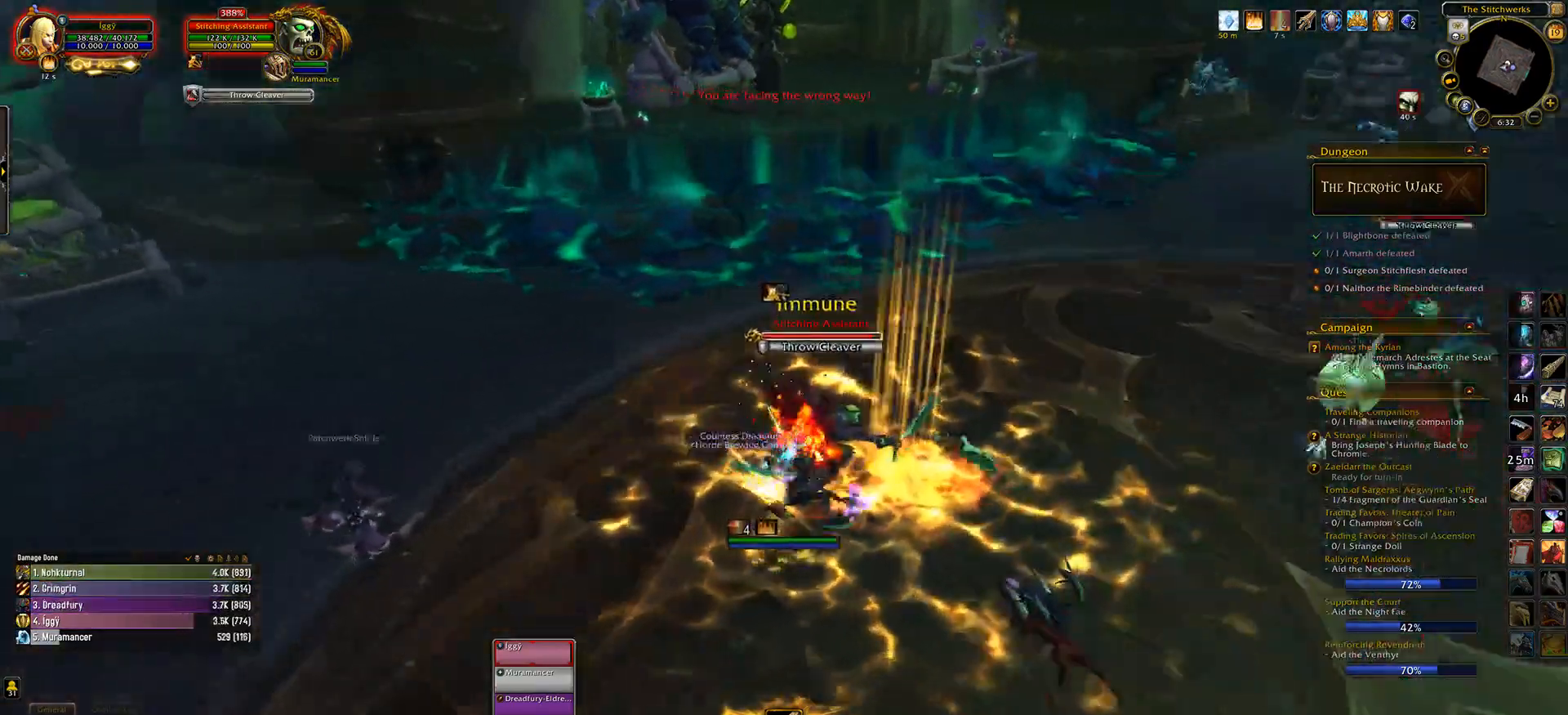
{"keys": ["e"], "mouse": ["left"], "events": [[233, "e", "down"], [267, "q", "up"], [417, "s", "up"], [483, "mouse_right", "down"], [500, "mouse_right", "up"]]}
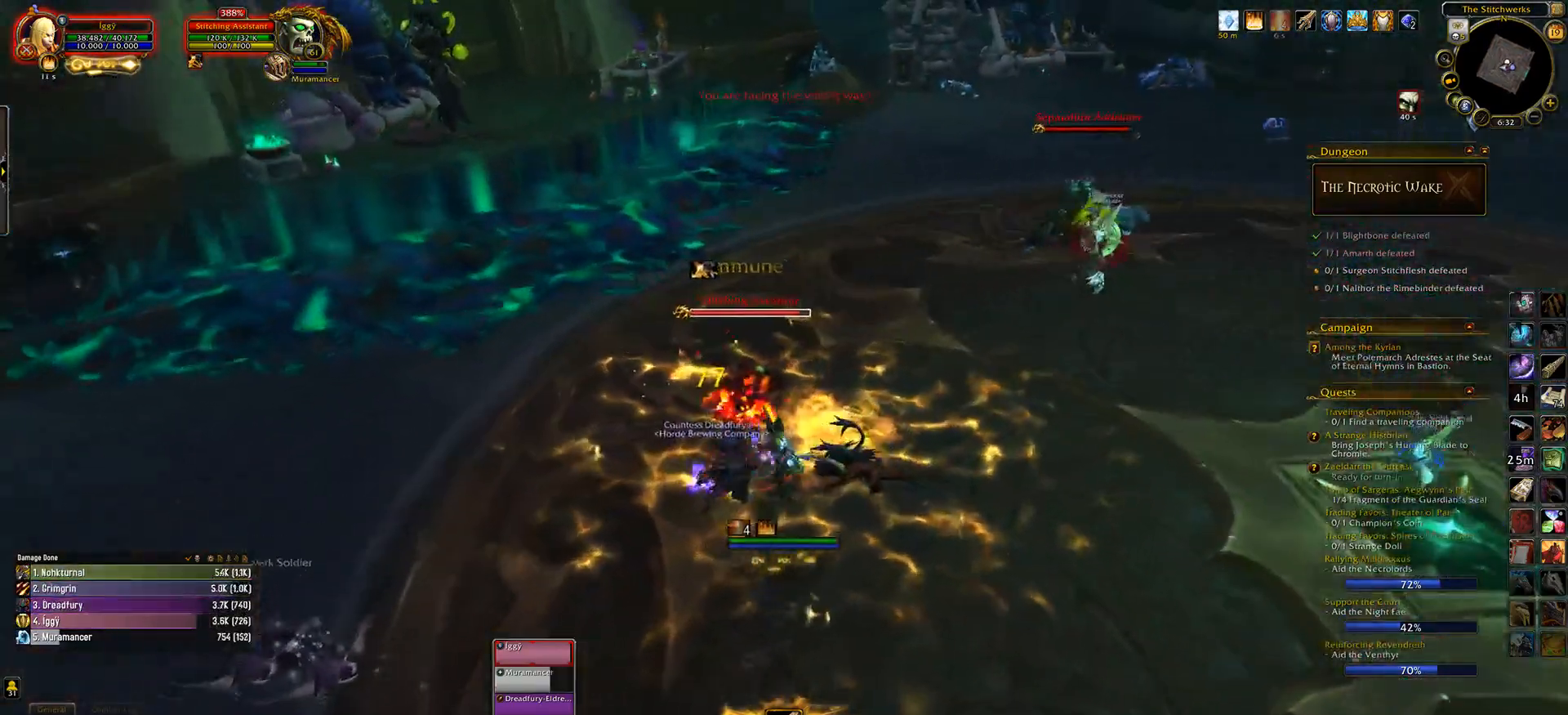
{"keys": [], "mouse": ["left"], "events": [[17, "e", "up"], [67, "1", "down"], [217, "1", "up"], [267, "e", "down"], [367, "e", "up"]]}
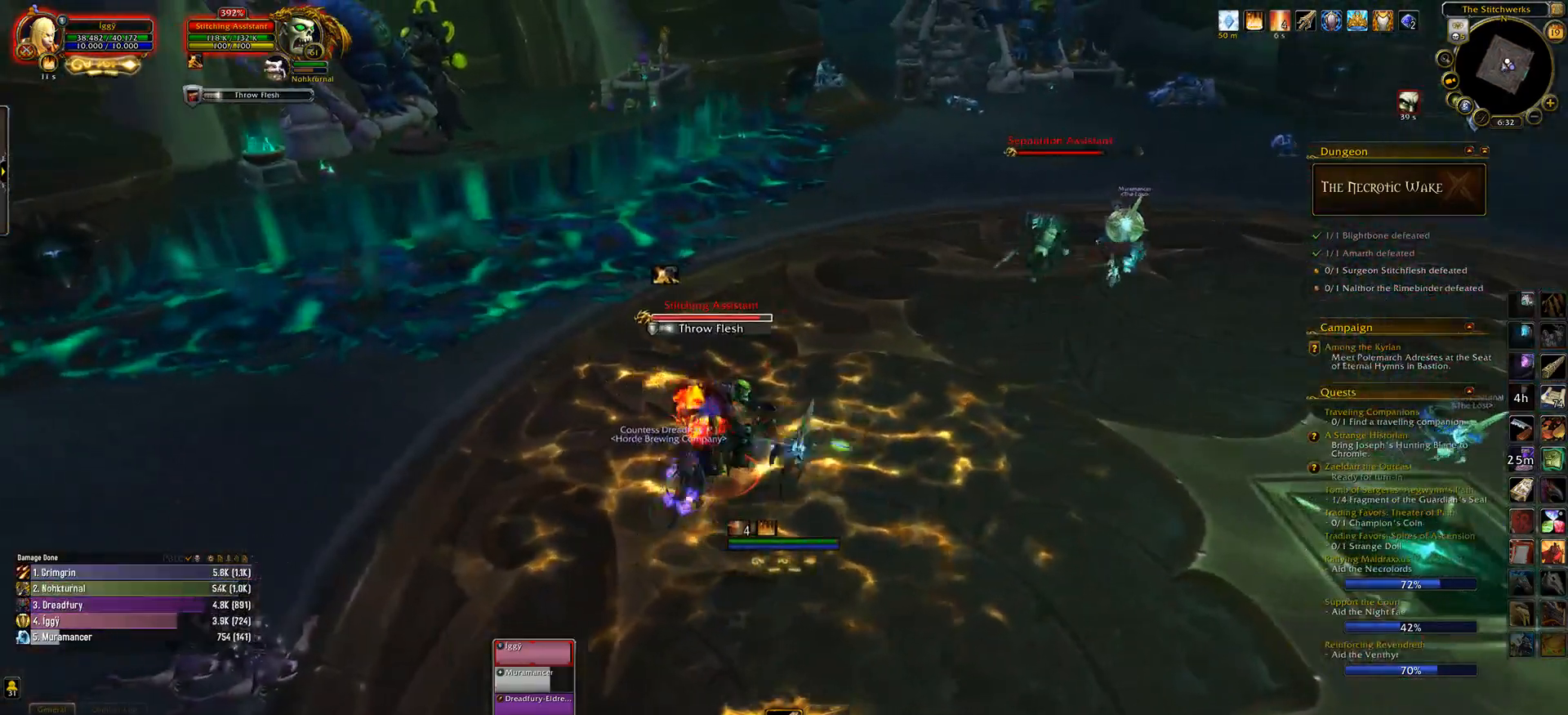
{"keys": ["e"], "mouse": ["left"], "events": [[333, "s", "down"], [417, "e", "down"], [500, "s", "up"]]}
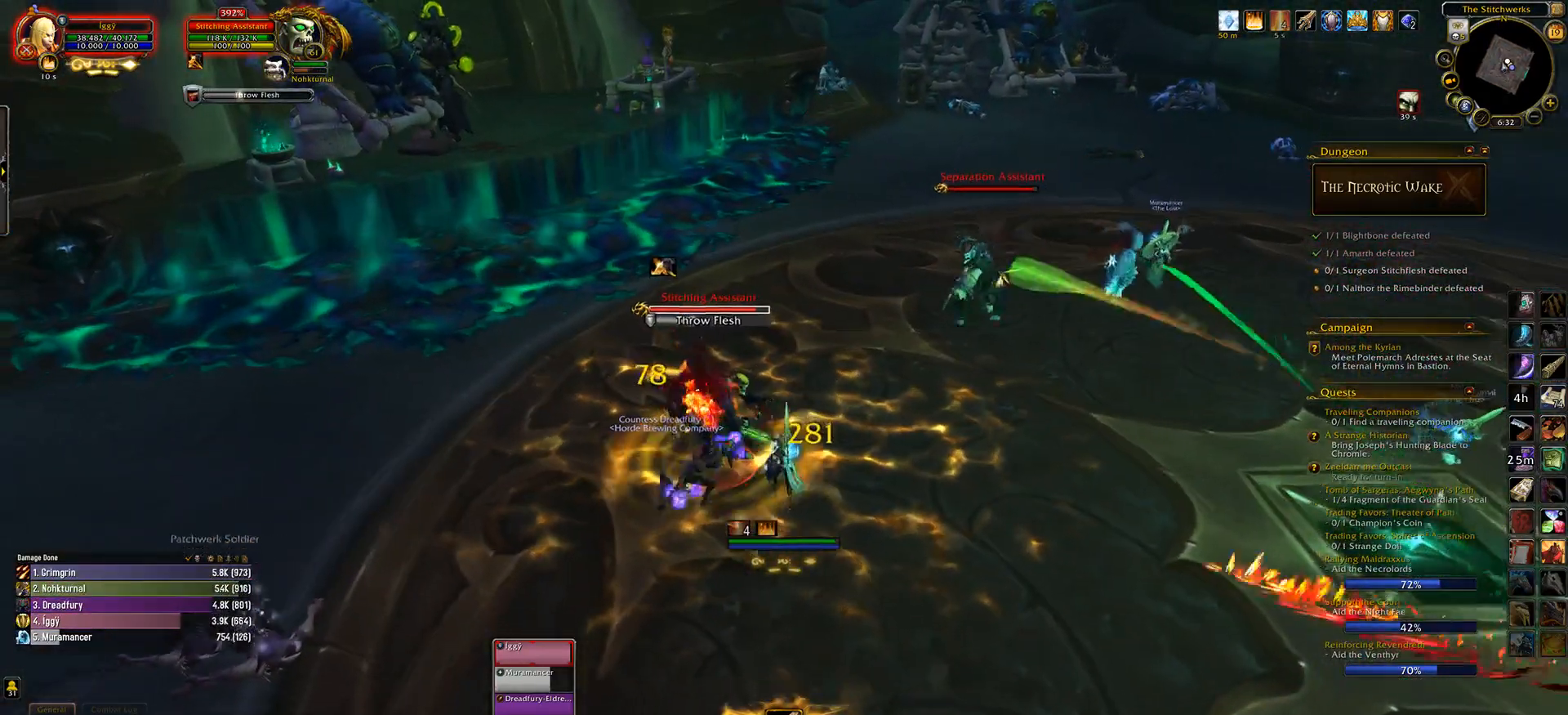
{"keys": [], "mouse": ["left"], "events": [[83, "mouse_right", "down"], [133, "e", "up"], [133, "tab", "down"], [150, "mouse_right", "up"], [250, "e", "down"], [267, "tab", "up"], [350, "e", "up"]]}
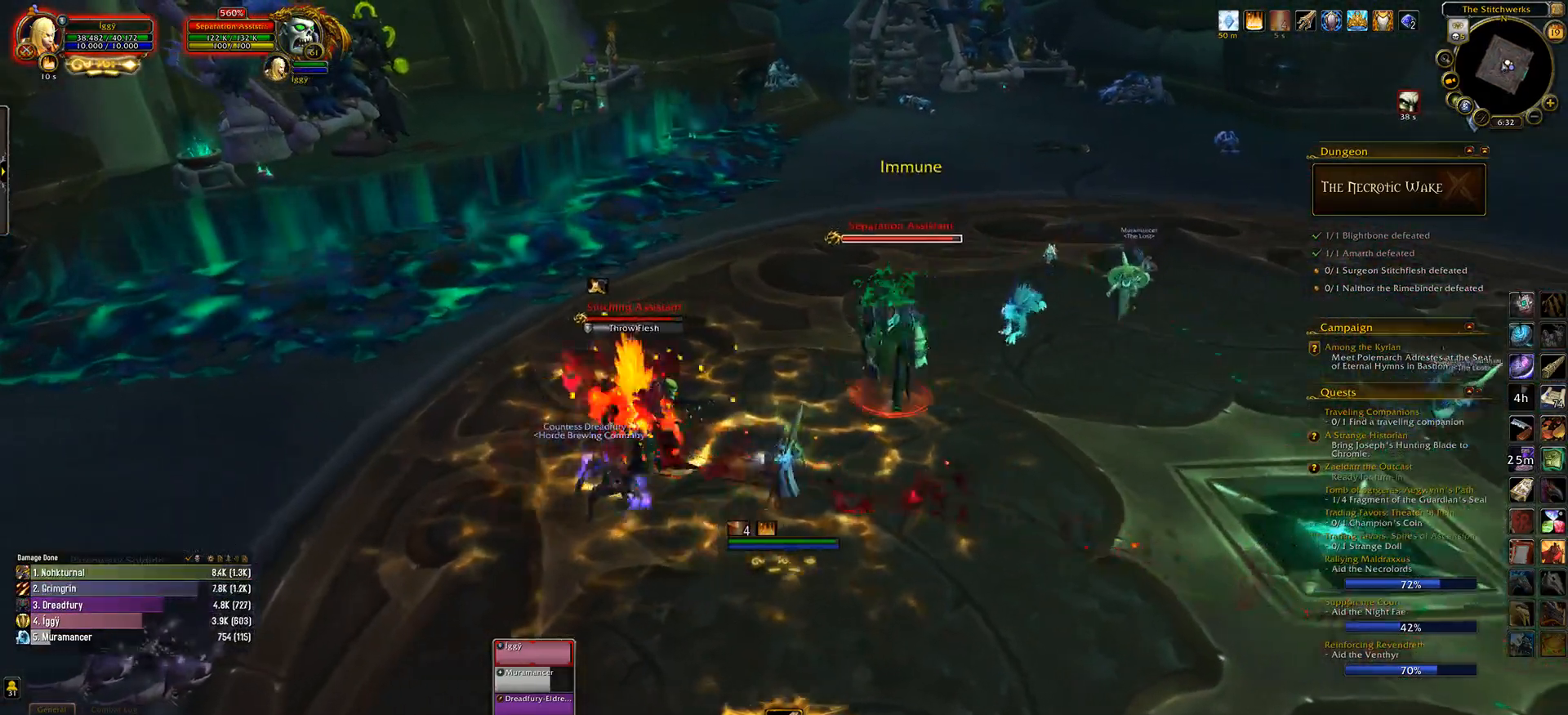
{"keys": [], "mouse": ["left"], "events": [[133, "e", "down"], [167, "mouse_right", "down"], [233, "mouse_right", "up"], [300, "e", "up"], [317, "3", "down"], [400, "3", "up"]]}
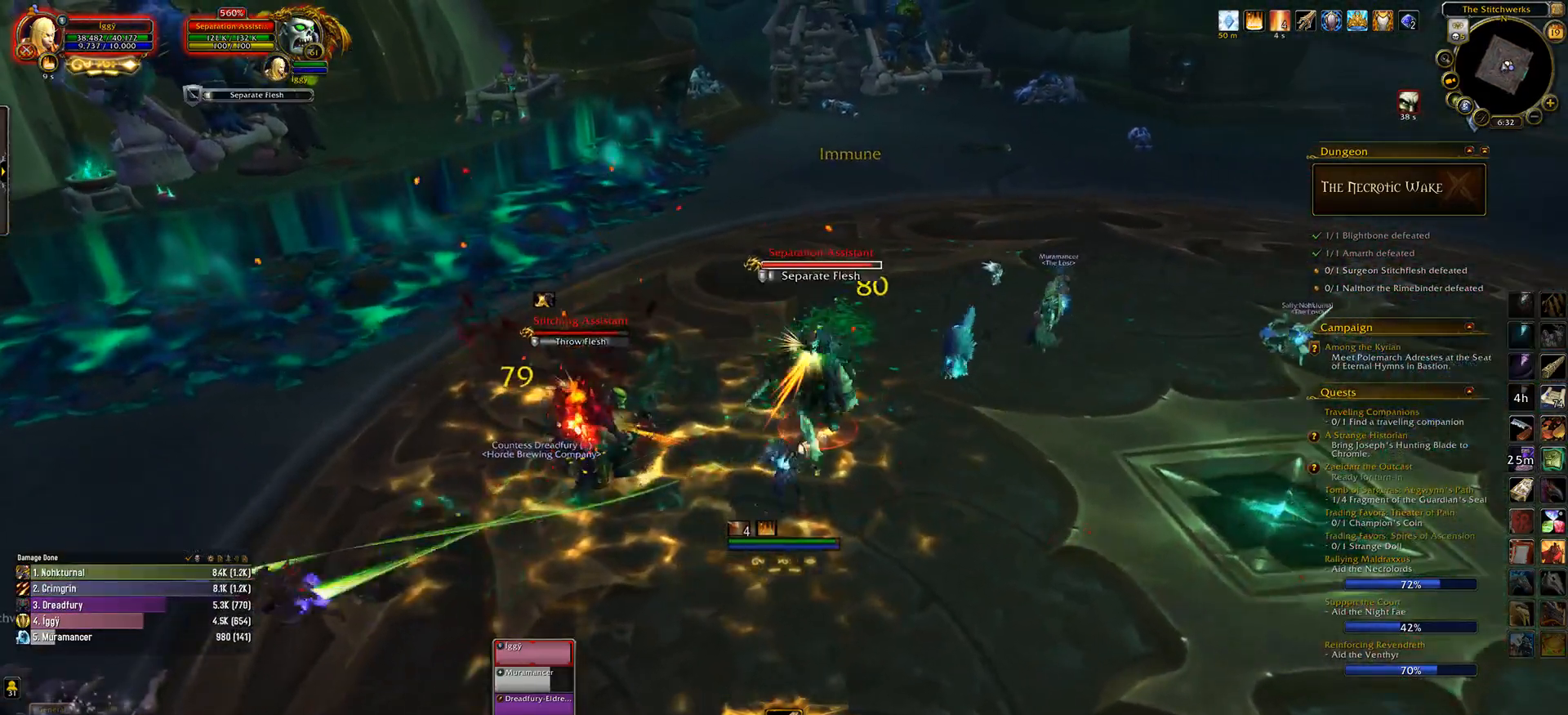
{"keys": ["e"], "mouse": ["left"], "events": [[333, "q", "down"], [350, "s", "down"], [417, "e", "down"], [433, "s", "up"], [450, "q", "up"]]}
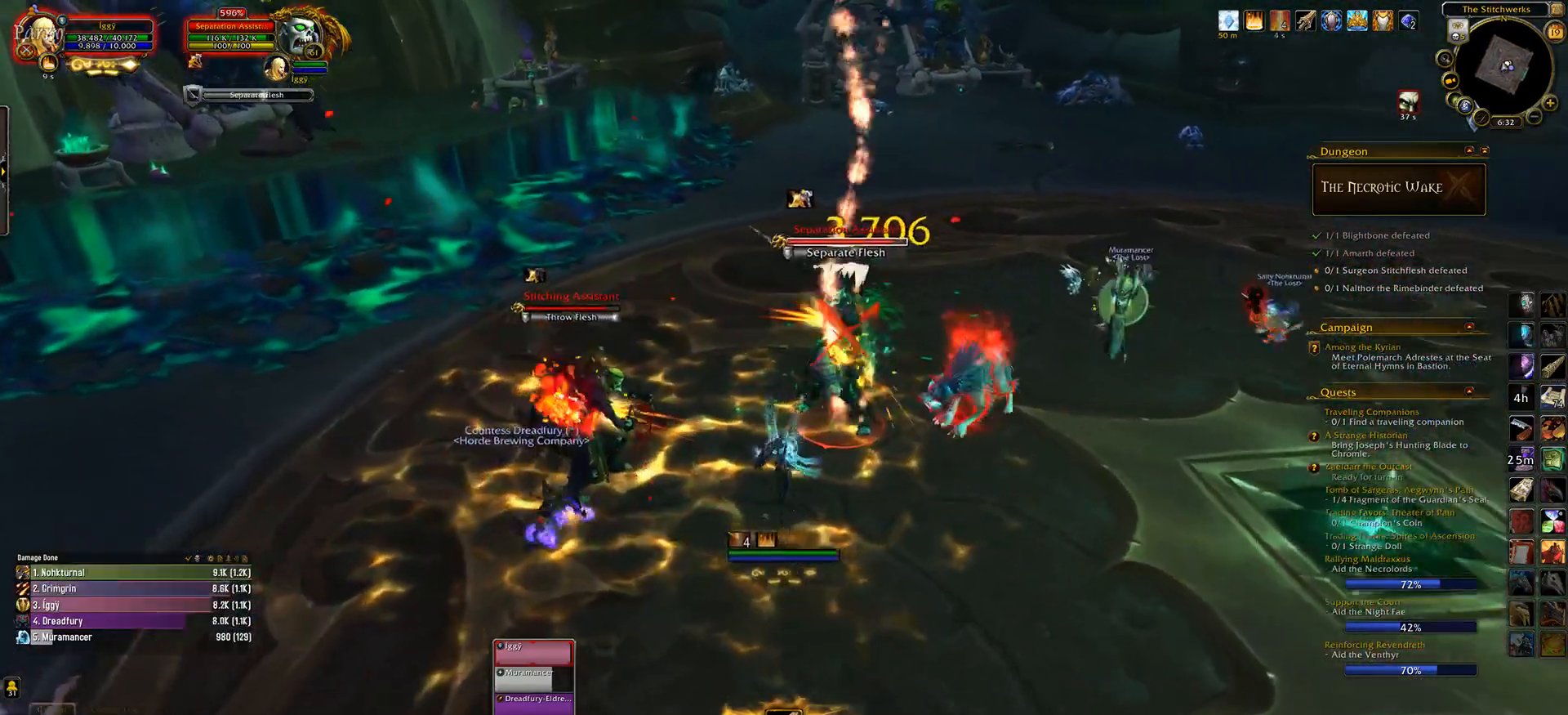
{"keys": [], "mouse": ["left"], "events": [[33, "e", "up"], [67, "2", "down"], [167, "2", "up"], [317, "e", "down"], [483, "e", "up"]]}
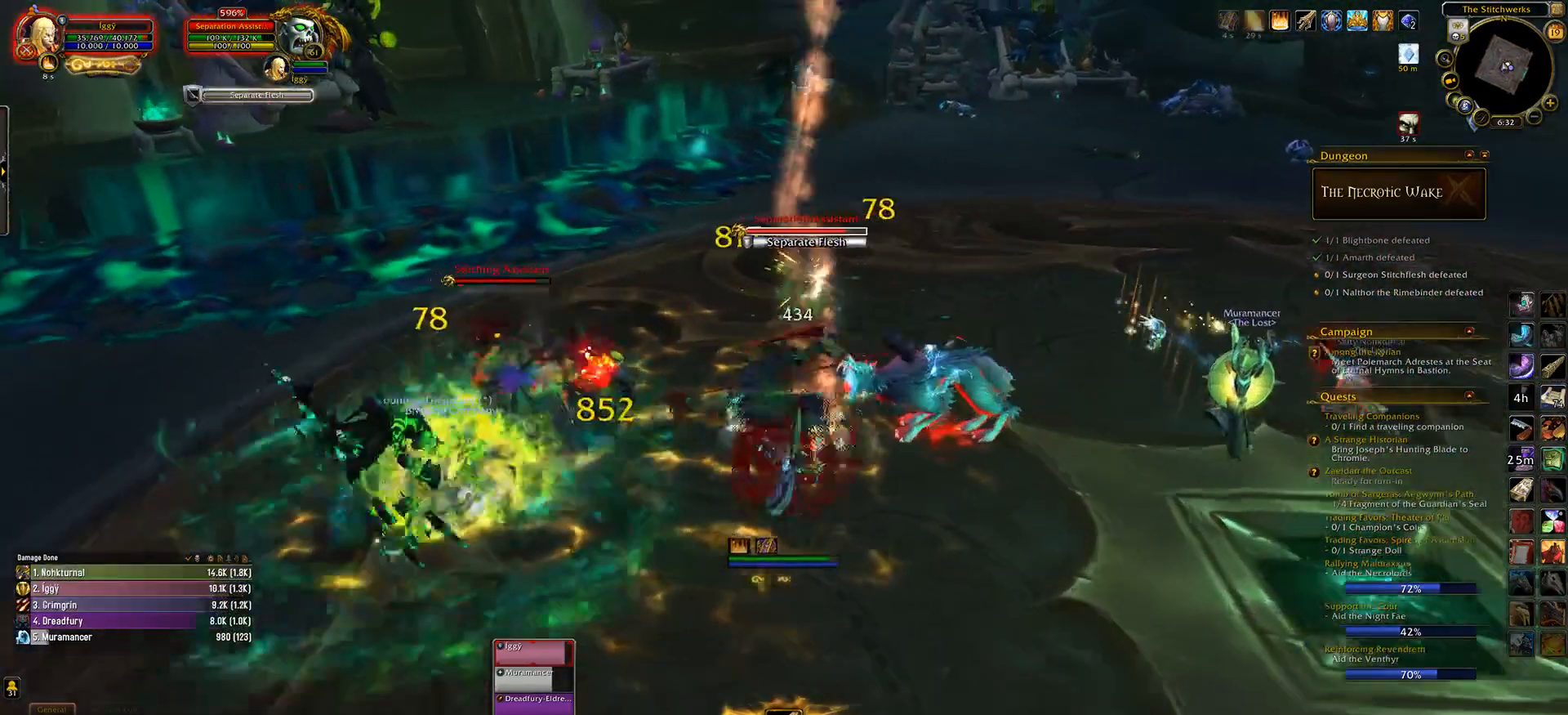
{"keys": [], "mouse": ["left"], "events": [[33, "mouse_right", "down"], [67, "3", "down"], [117, "mouse_right", "up"], [200, "3", "up"]]}
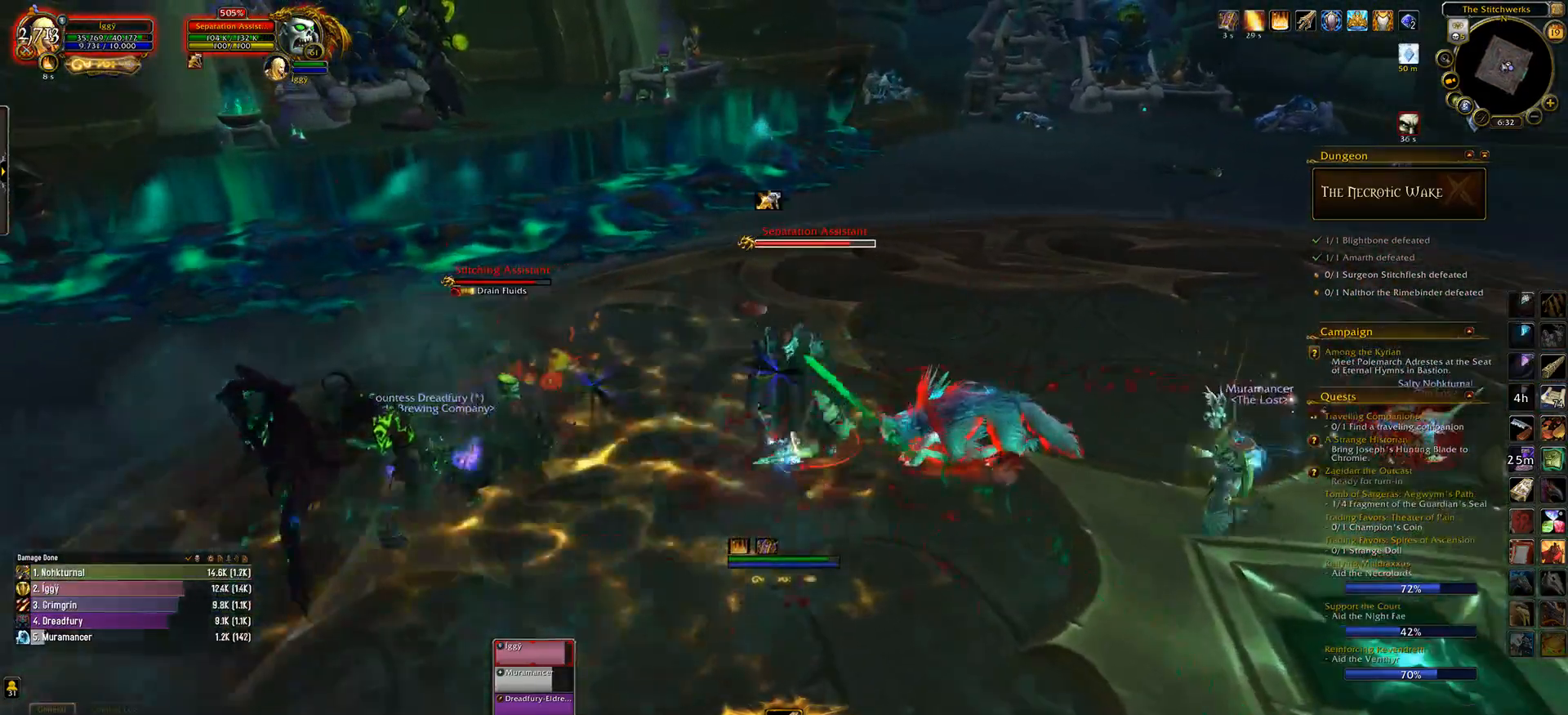
{"keys": ["e", "q", "s"], "mouse": ["left", "right"], "events": [[133, "q", "down"], [217, "s", "down"], [300, "e", "down"], [417, "mouse_right", "down"]]}
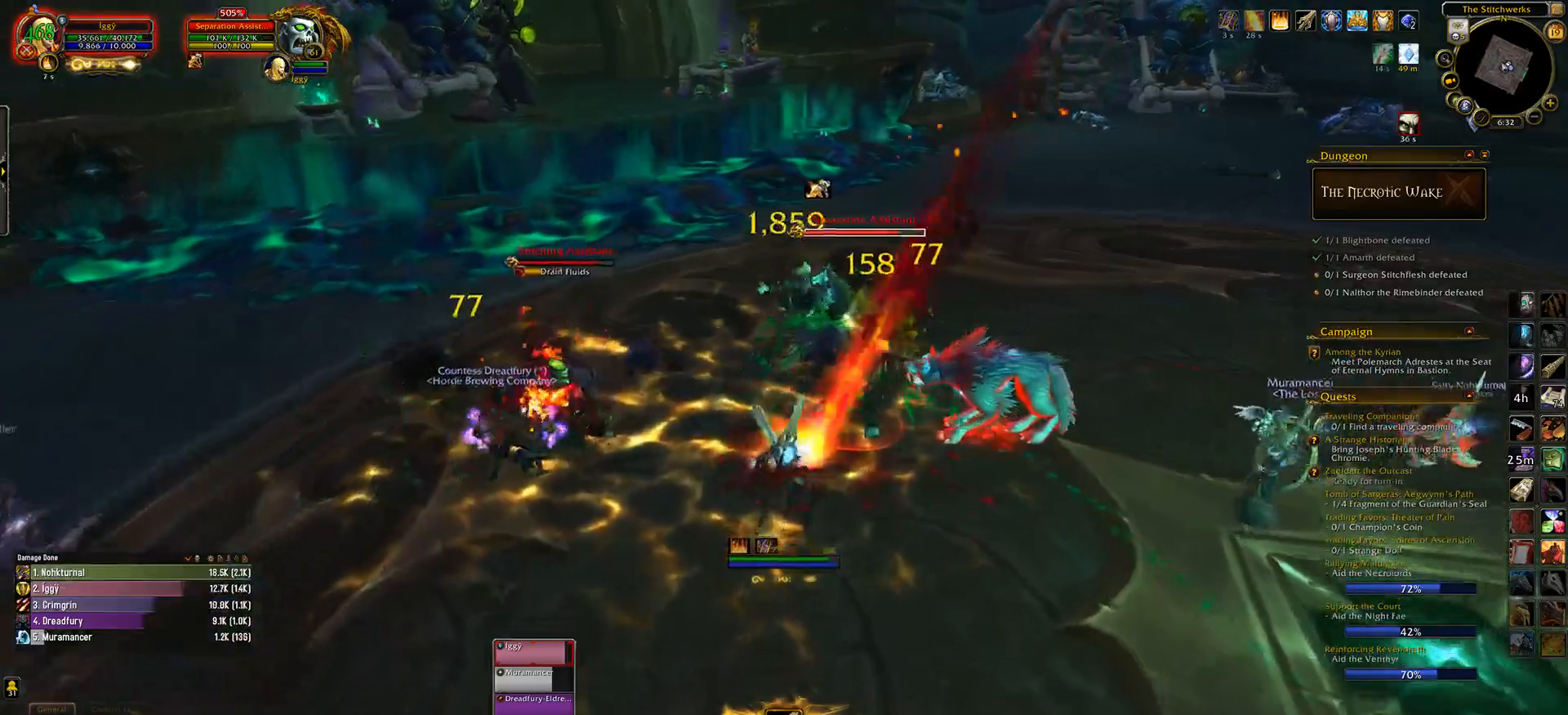
{"keys": [], "mouse": ["left", "right"], "events": [[17, "mouse_right", "up"], [200, "q", "up"], [217, "s", "up"], [233, "mouse_right", "down"], [333, "mouse_right", "up"], [383, "e", "up"], [433, "mouse_right", "down"]]}
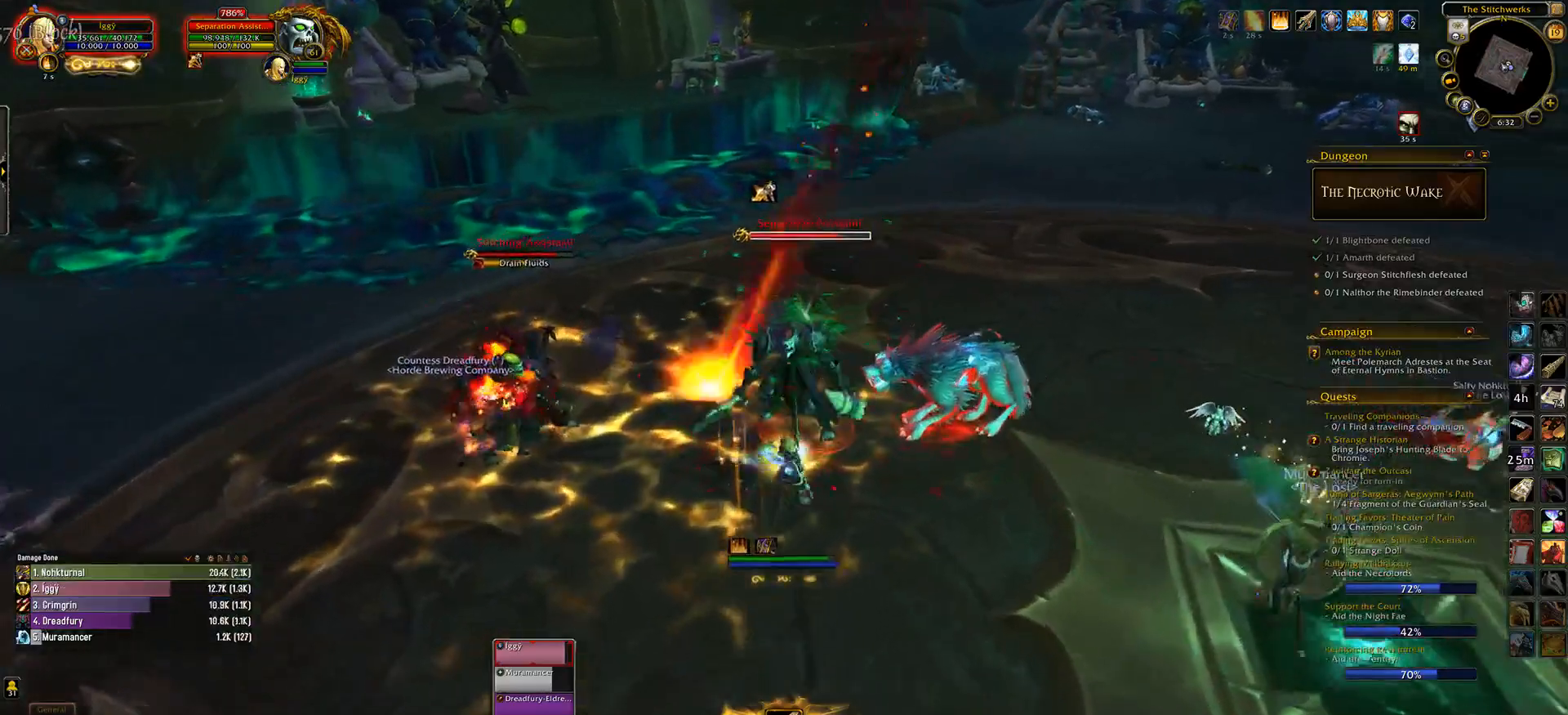
{"keys": ["tab"], "mouse": ["left"], "events": [[17, "mouse_right", "up"], [83, "1", "down"], [167, "1", "up"], [267, "1", "down"], [383, "1", "up"], [500, "tab", "down"]]}
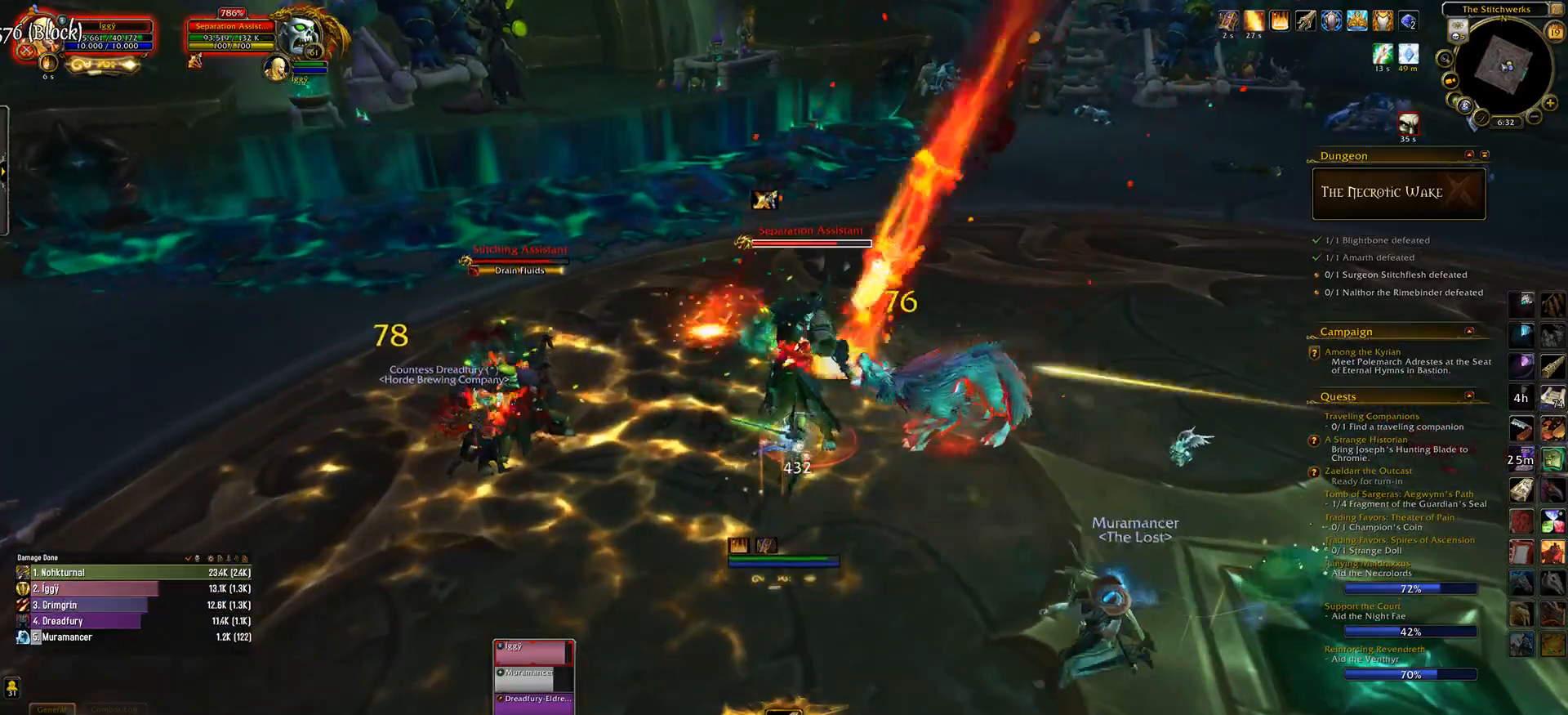
{"keys": ["q"], "mouse": ["left", "right"], "events": [[117, "tab", "up"], [133, "mouse_right", "down"], [183, "q", "down"], [200, "mouse_right", "up"], [300, "s", "down"], [400, "mouse_right", "down"], [483, "s", "up"]]}
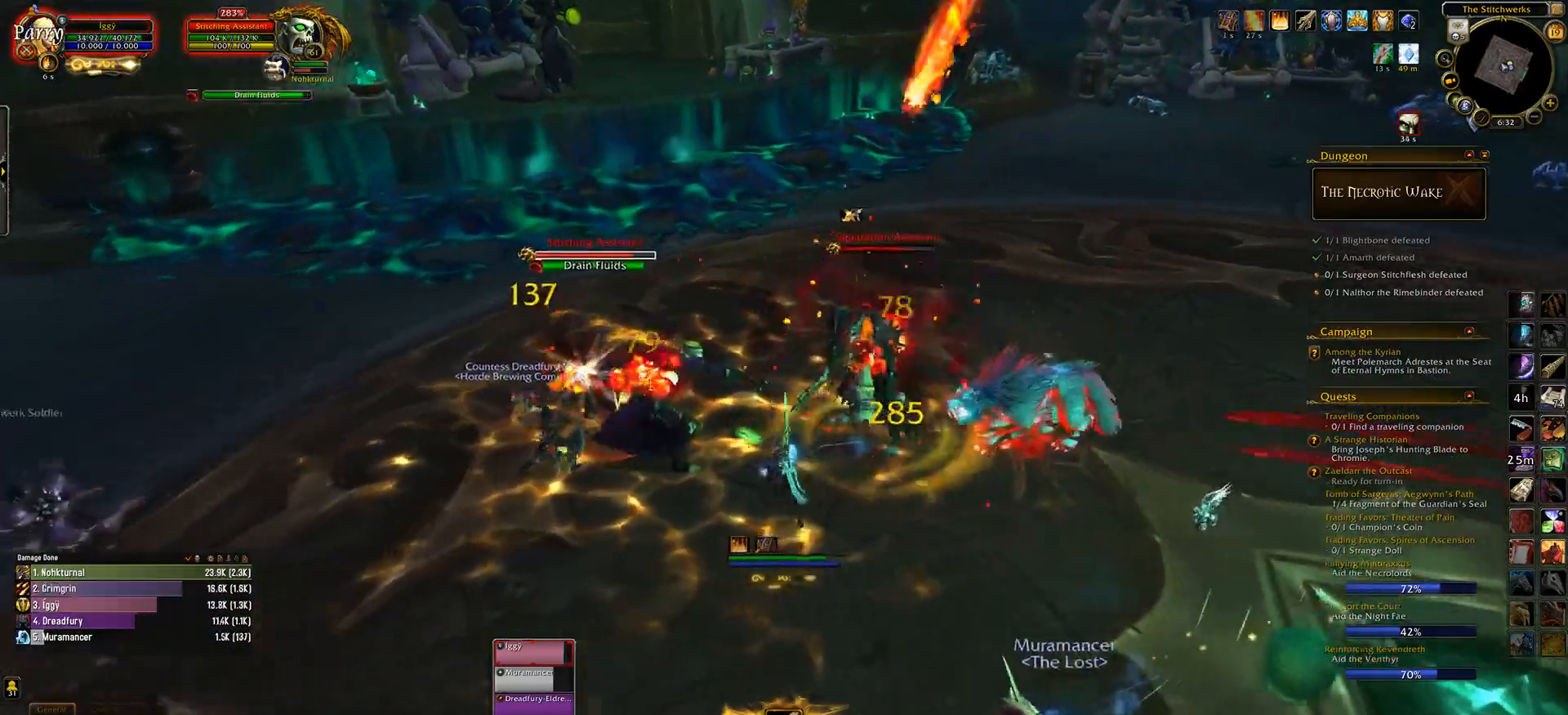
{"keys": ["x"], "mouse": ["left"], "events": [[67, "mouse_right", "up"], [283, "q", "up"], [450, "x", "down"]]}
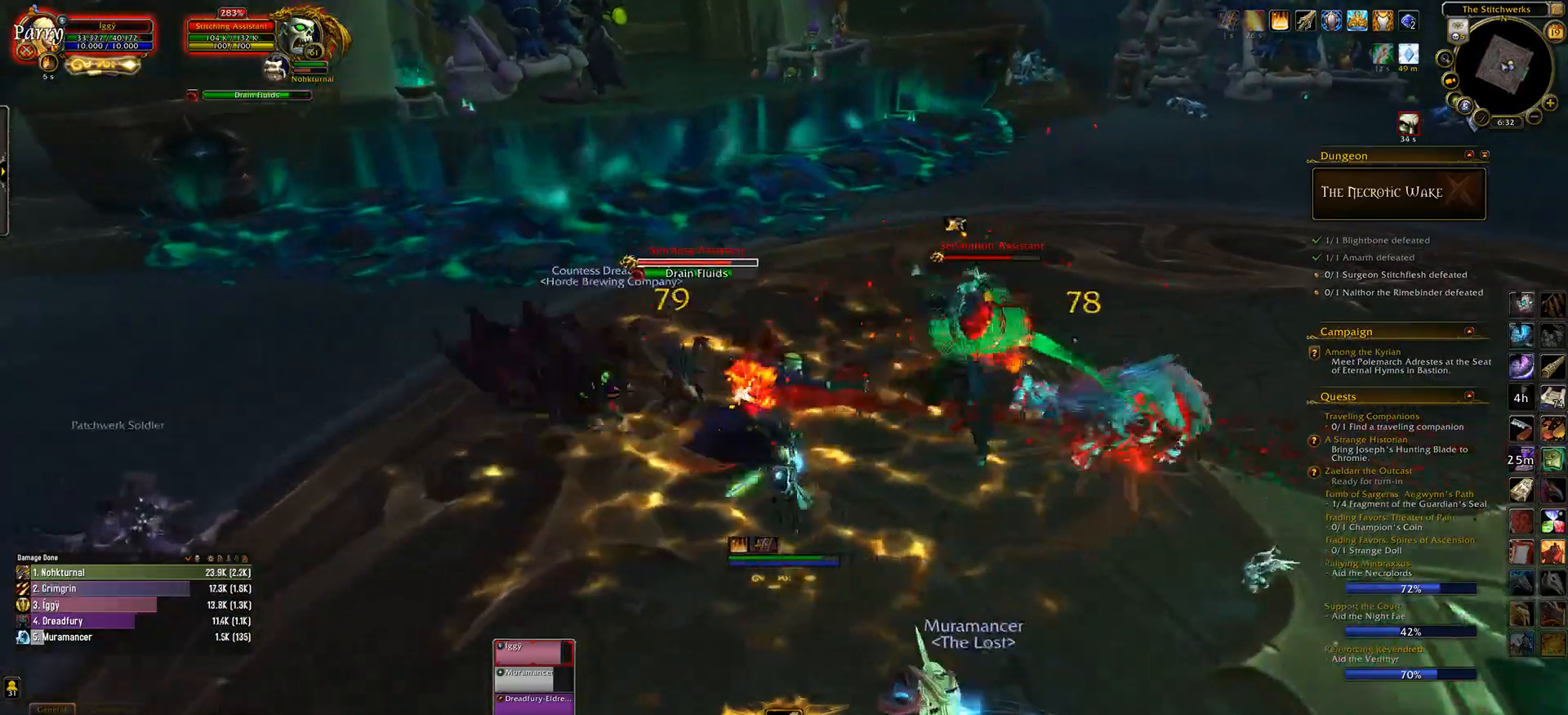
{"keys": [], "mouse": ["left"], "events": [[133, "t", "down"], [133, "x", "up"], [350, "t", "up"], [383, "mouse_right", "down"], [483, "mouse_right", "up"]]}